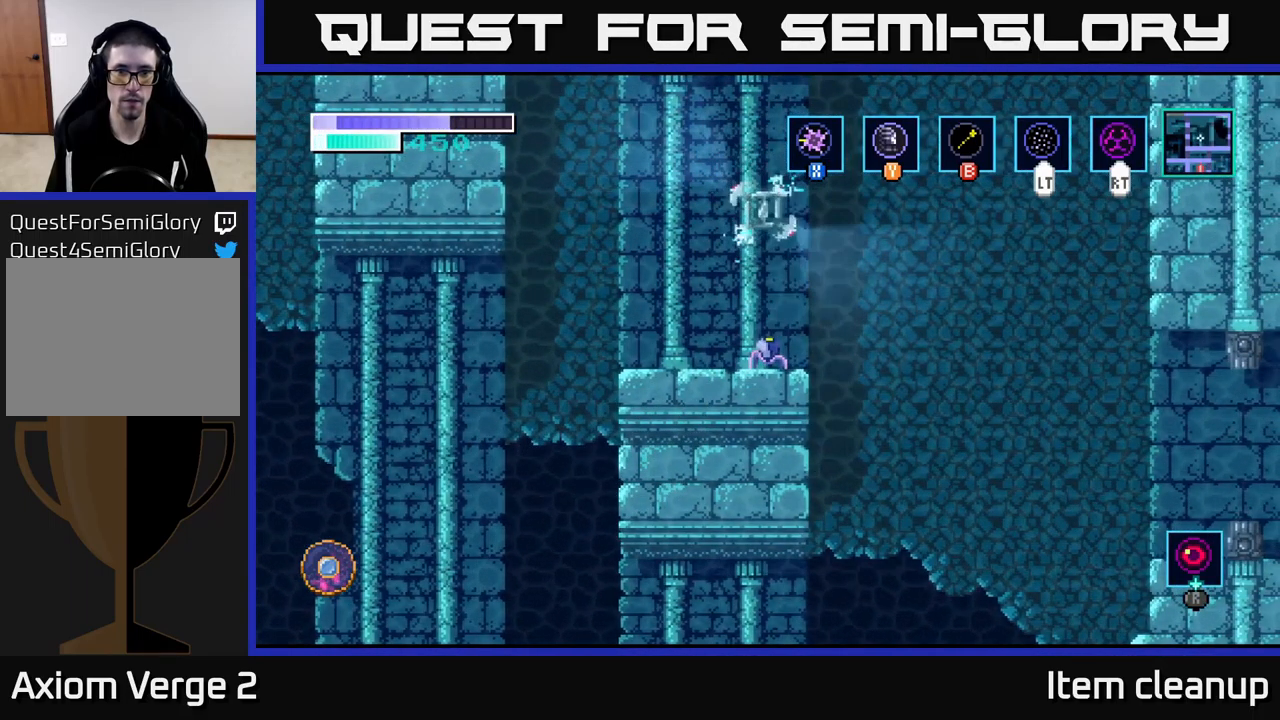
Gameplay with a controller (Xbox layout); each line is a JSON object with the inputs held at the frame after it. "events" lists button and stick changes between this image and that frame as [ms after this image, input, new state], when the widget could be followed in between.
{"buttons": ["X"], "left_stick": "up", "right_stick": "center", "events": [[50, "X", "down"], [217, "X", "up"], [383, "X", "down"]]}
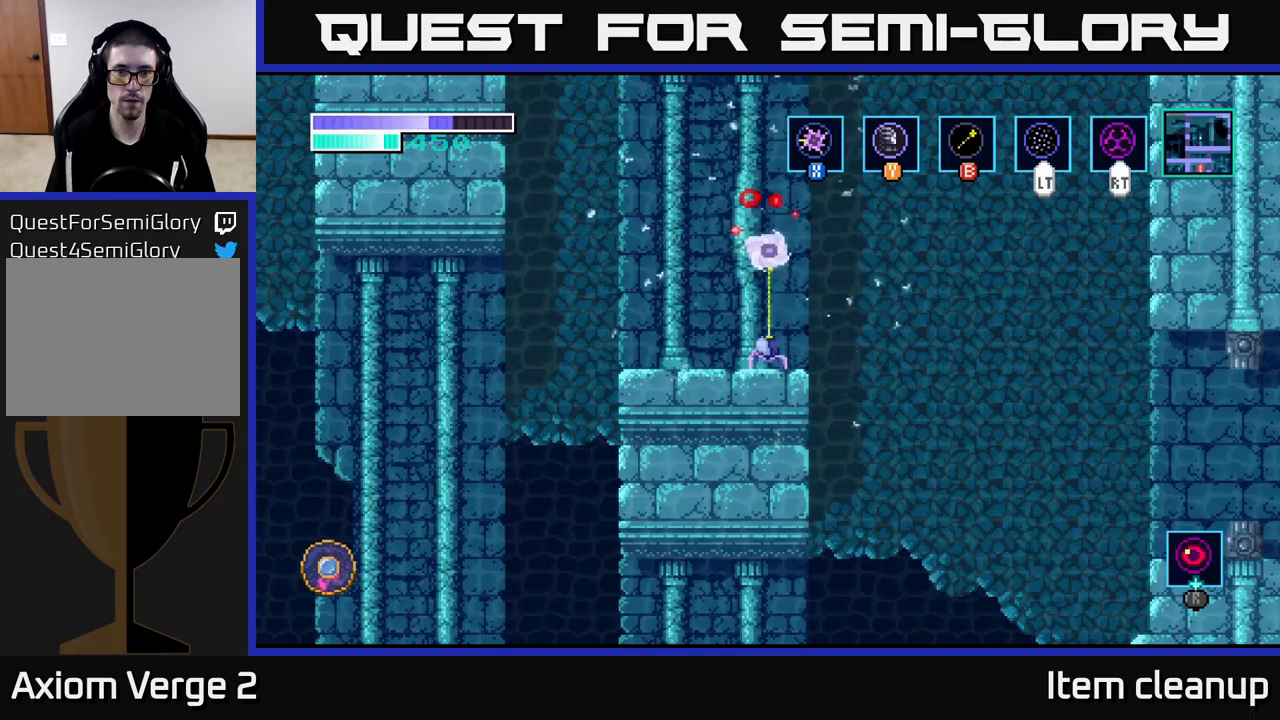
{"buttons": ["A"], "left_stick": "left", "right_stick": "center", "events": [[17, "X", "up"], [200, "A", "down"], [200, "left_stick", "center"], [434, "left_stick", "left"]]}
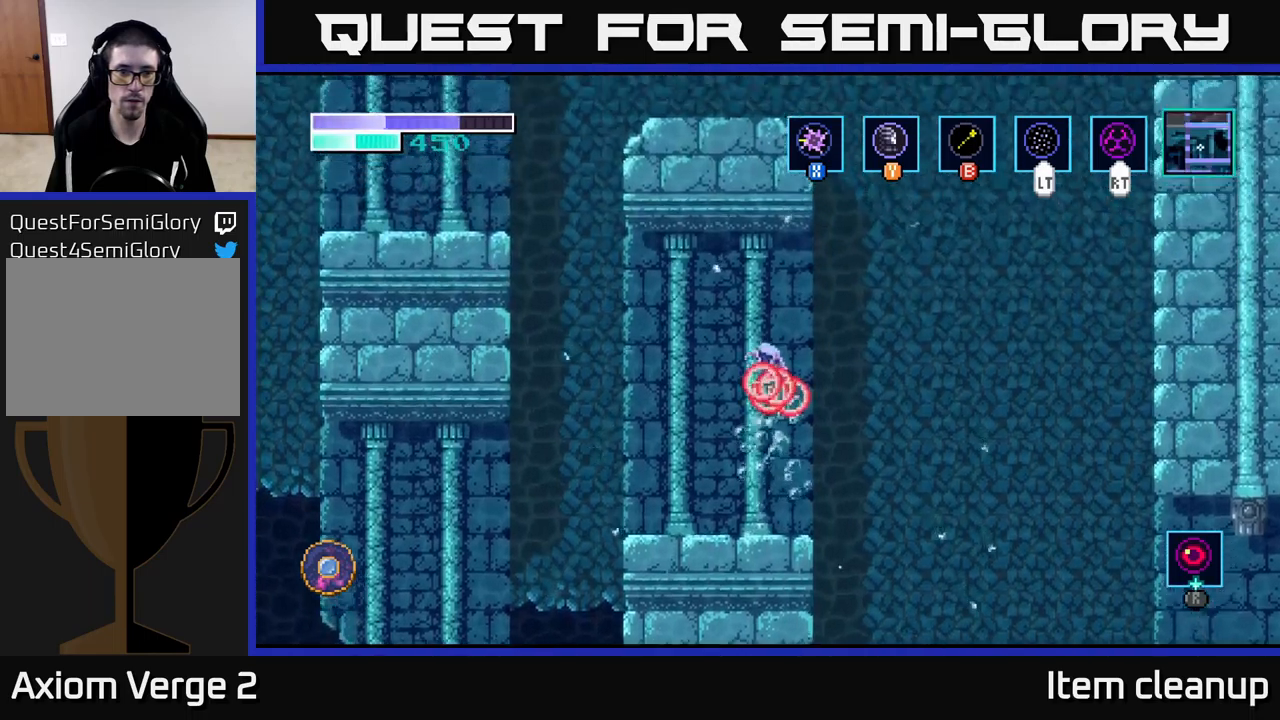
{"buttons": ["B"], "left_stick": "up-left", "right_stick": "center", "events": [[150, "left_stick", "up-left"], [234, "A", "up"], [317, "A", "down"], [450, "A", "up"], [500, "B", "down"]]}
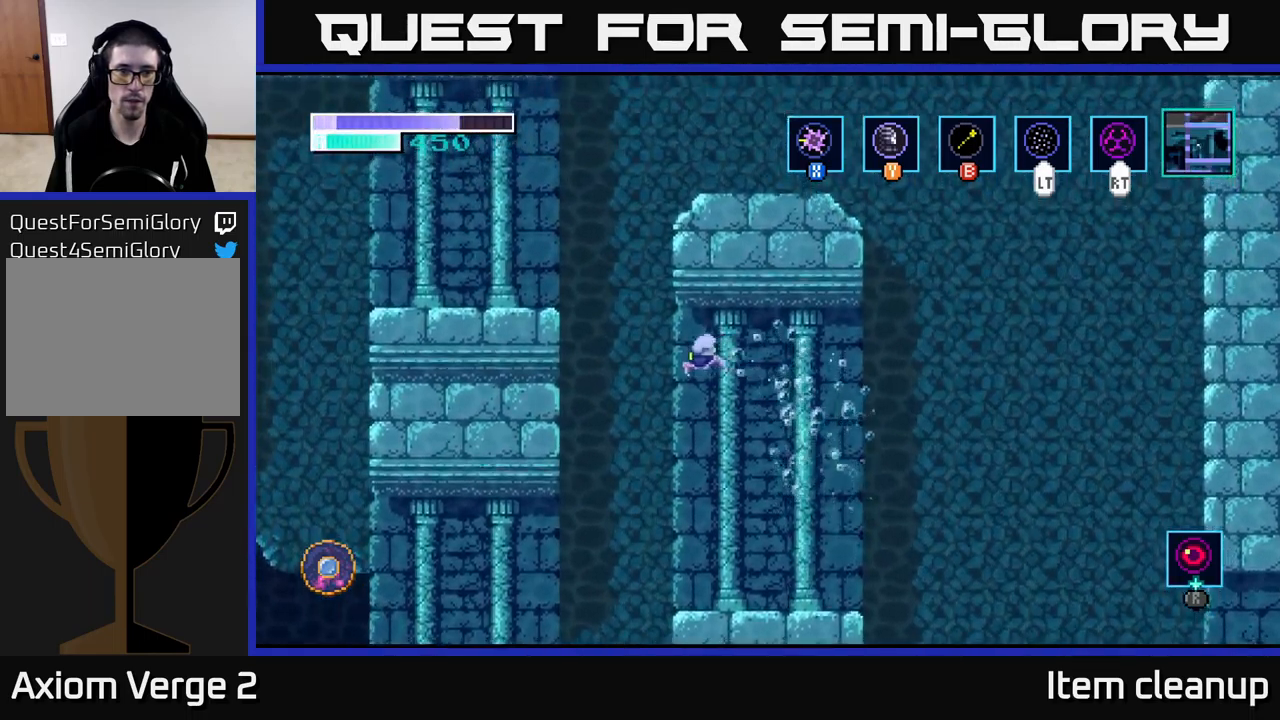
{"buttons": [], "left_stick": "center", "right_stick": "center", "events": [[100, "B", "up"], [300, "left_stick", "up"], [450, "left_stick", "center"]]}
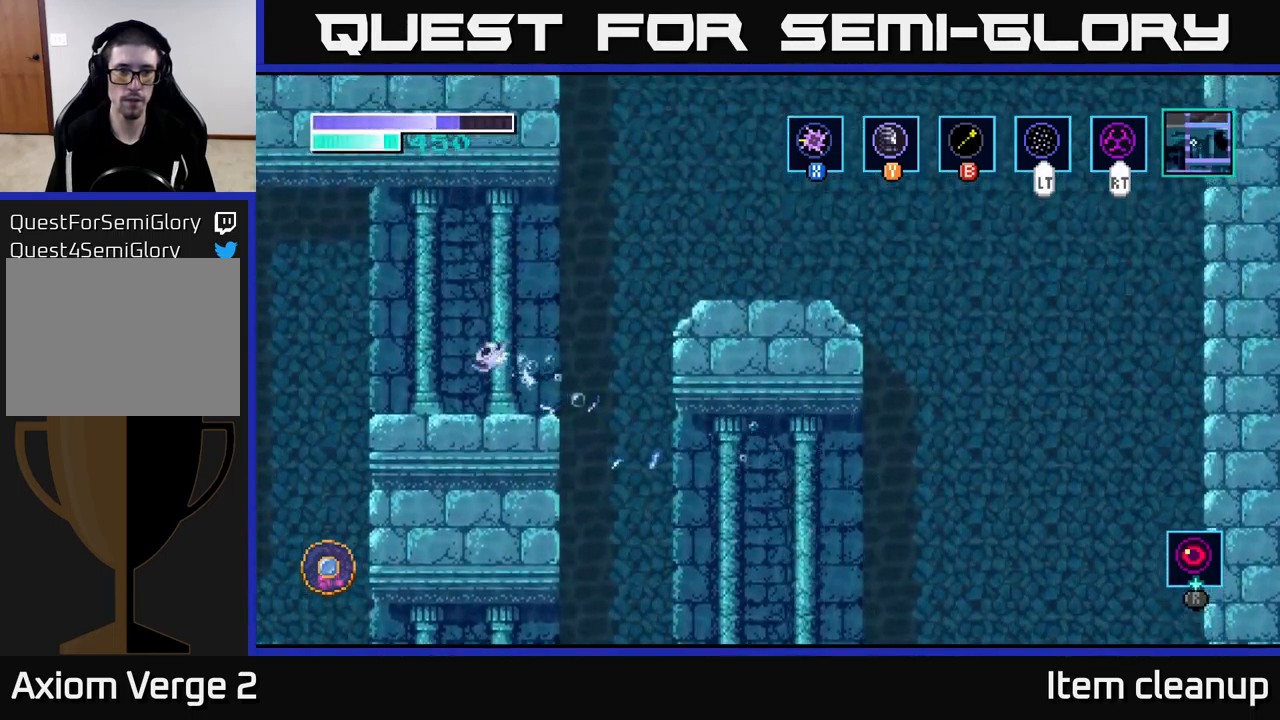
{"buttons": [], "left_stick": "right", "right_stick": "center", "events": [[17, "left_stick", "down-right"], [267, "left_stick", "right"]]}
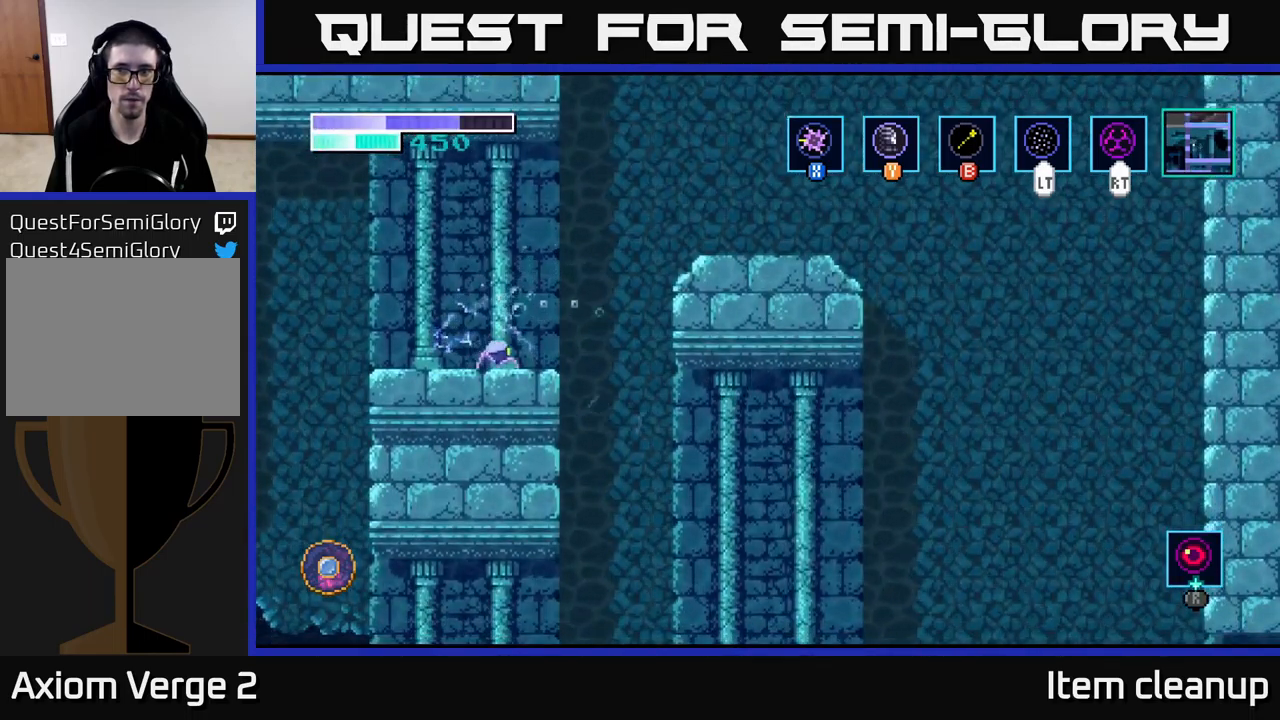
{"buttons": ["A"], "left_stick": "right", "right_stick": "center", "events": [[17, "A", "down"]]}
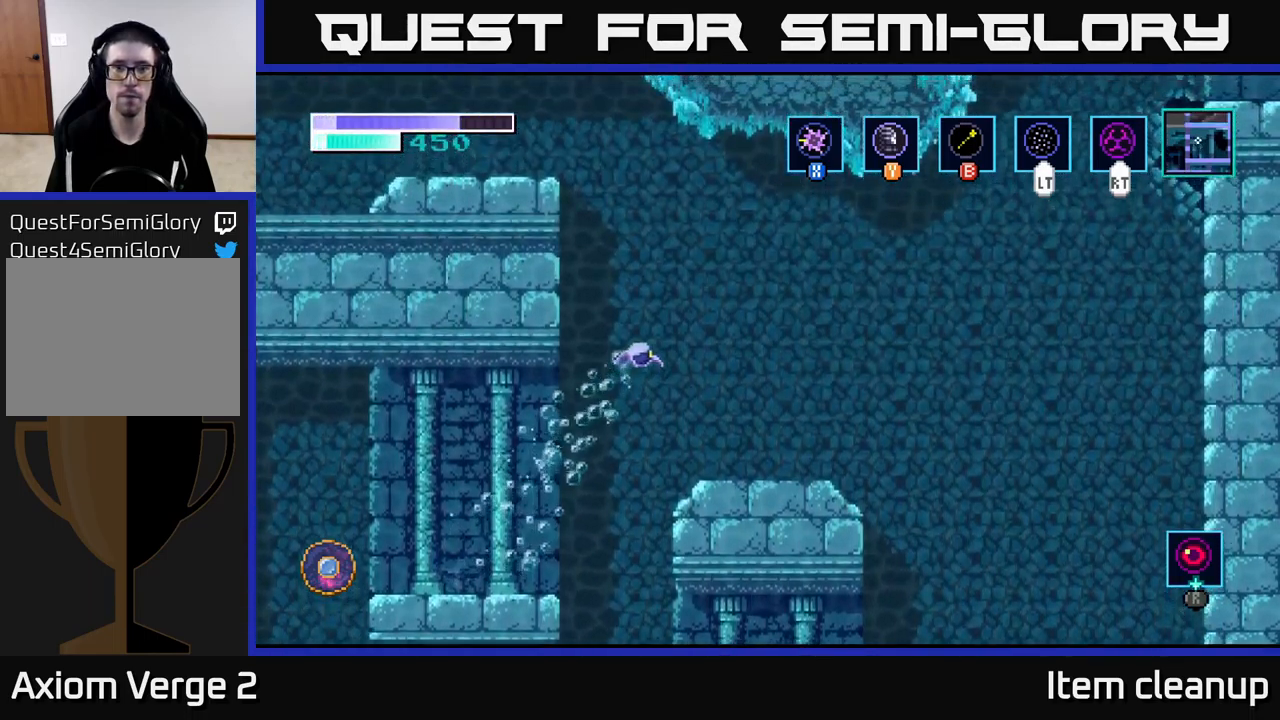
{"buttons": [], "left_stick": "center", "right_stick": "center", "events": [[117, "A", "up"], [317, "left_stick", "center"]]}
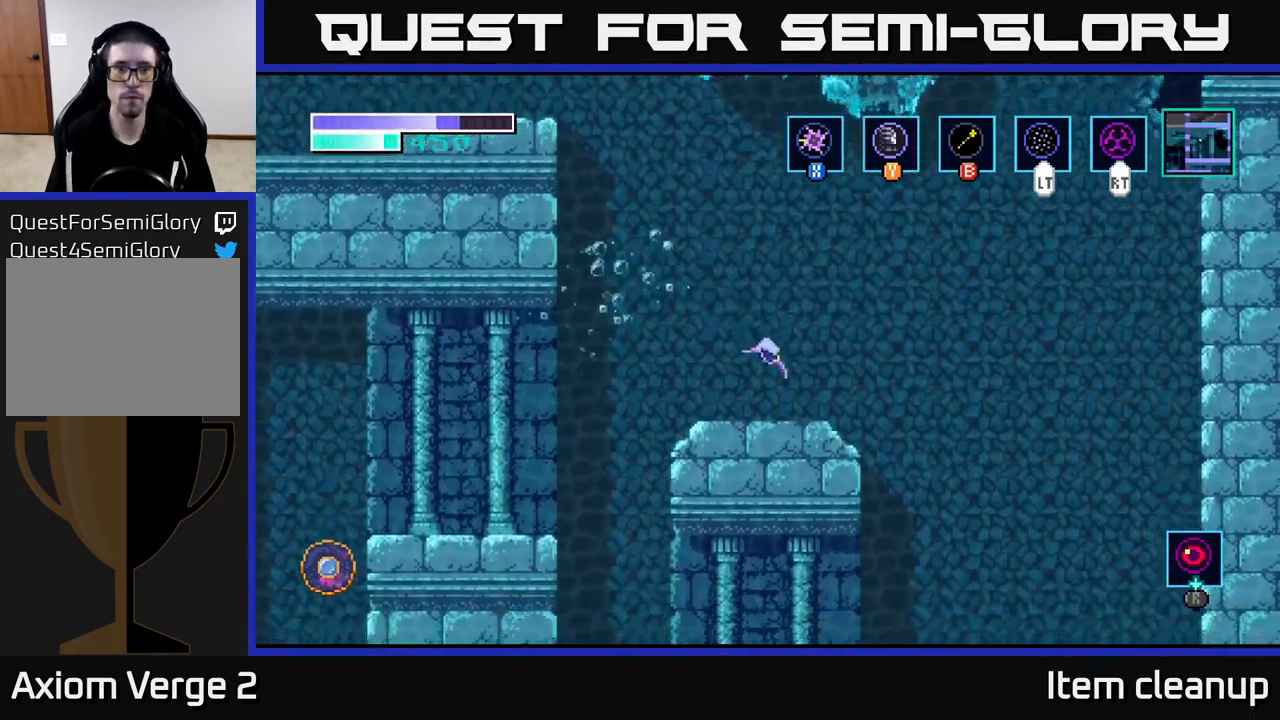
{"buttons": ["A"], "left_stick": "up-left", "right_stick": "center", "events": [[84, "left_stick", "left"], [250, "A", "down"], [367, "left_stick", "up-left"]]}
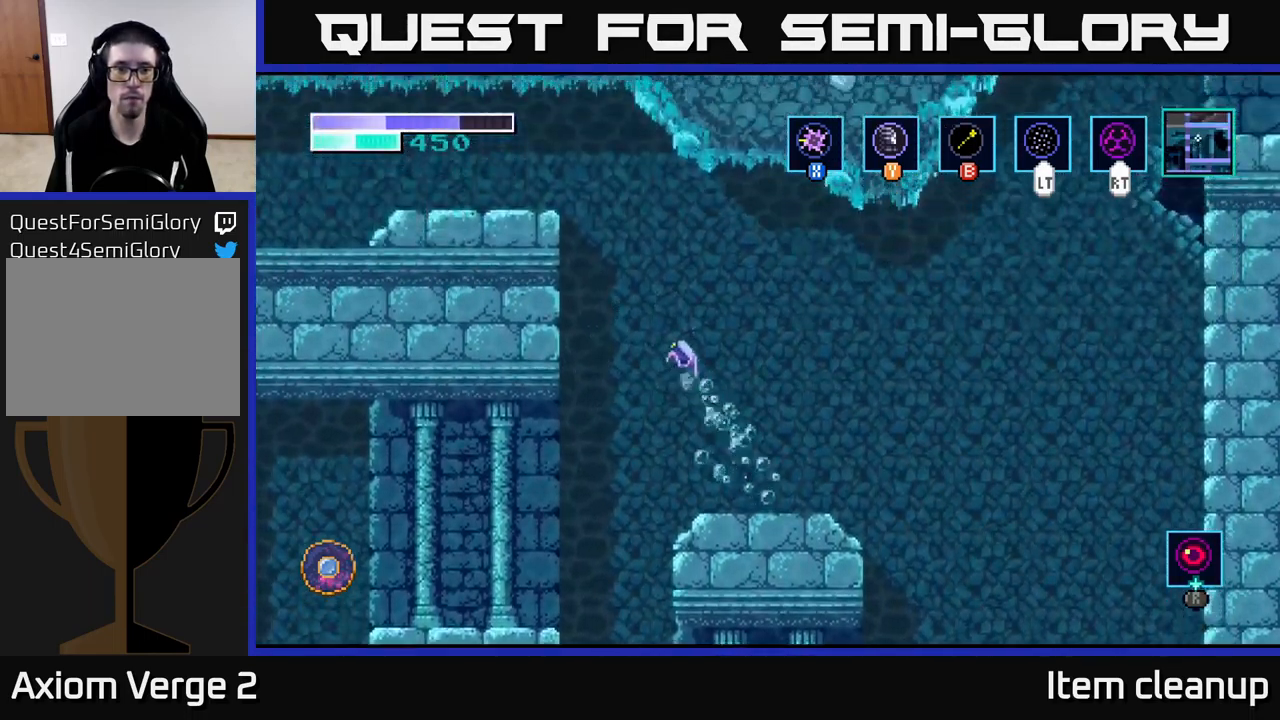
{"buttons": [], "left_stick": "up-left", "right_stick": "center", "events": [[184, "B", "down"], [200, "A", "up"], [384, "B", "up"]]}
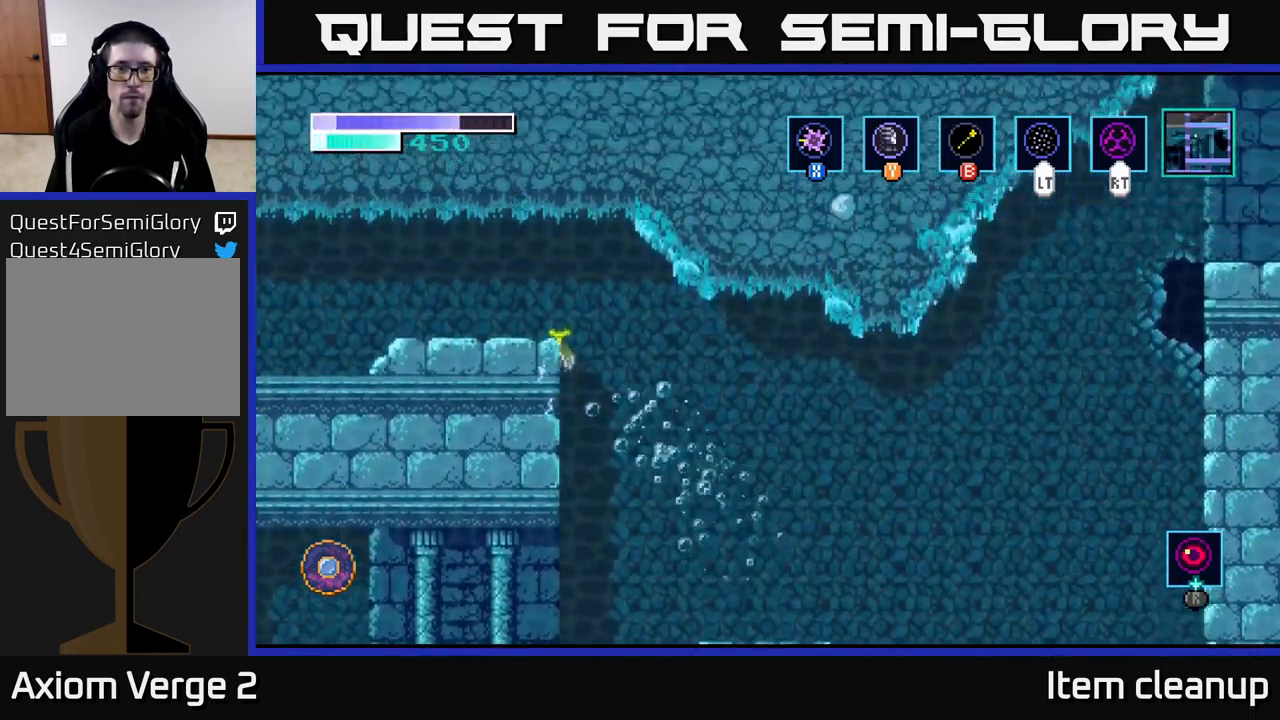
{"buttons": [], "left_stick": "center", "right_stick": "center", "events": [[84, "left_stick", "left"], [284, "left_stick", "center"]]}
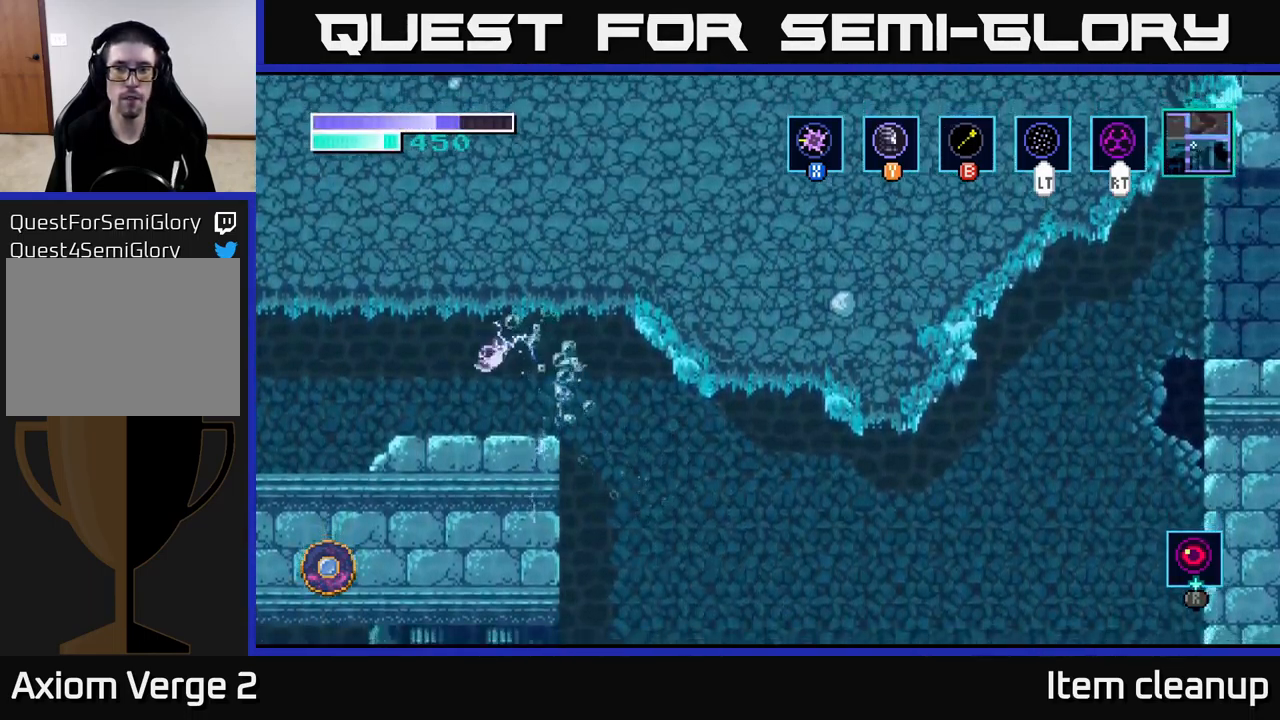
{"buttons": [], "left_stick": "right", "right_stick": "center", "events": [[250, "left_stick", "right"], [434, "A", "down"], [500, "A", "up"]]}
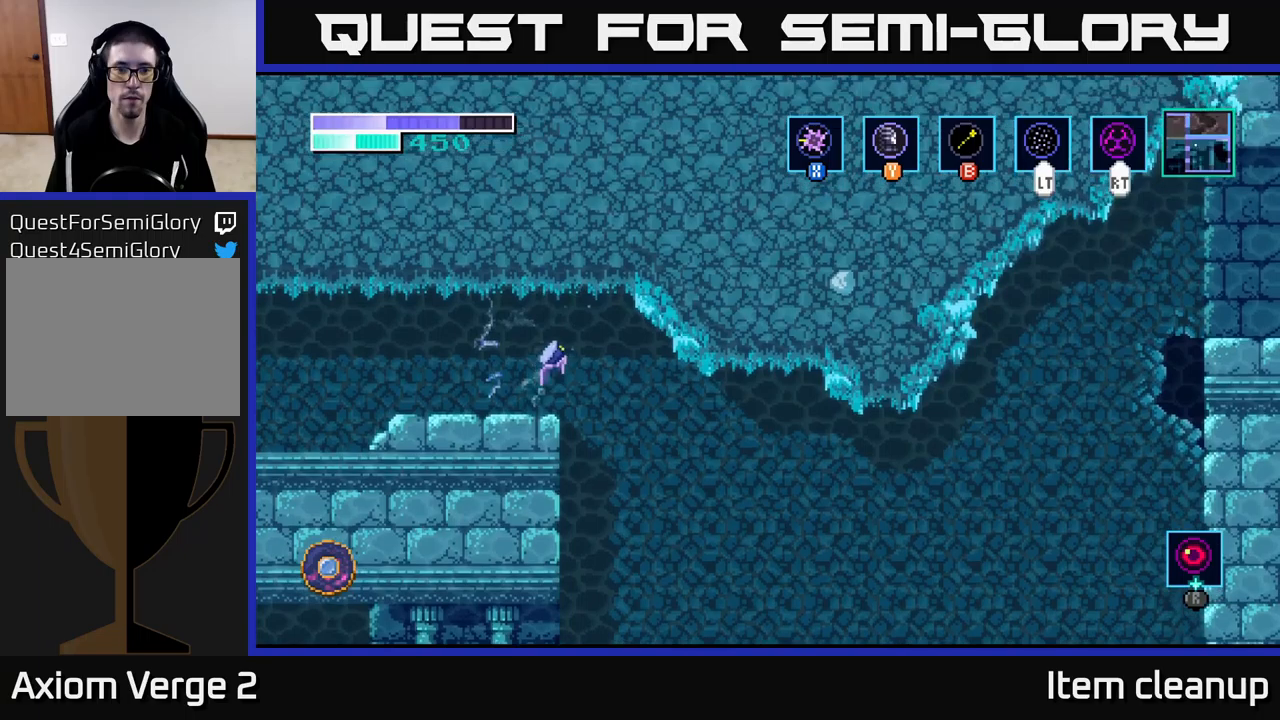
{"buttons": [], "left_stick": "right", "right_stick": "center", "events": []}
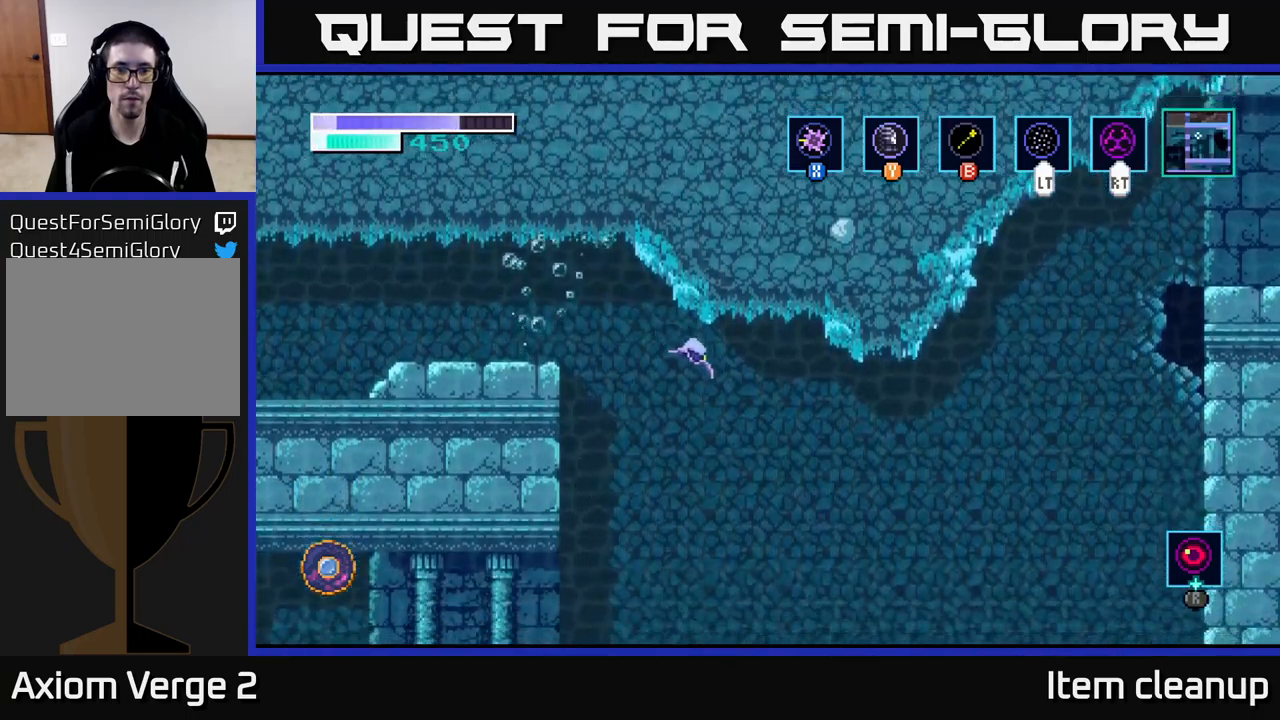
{"buttons": ["A"], "left_stick": "right", "right_stick": "center", "events": [[166, "A", "down"]]}
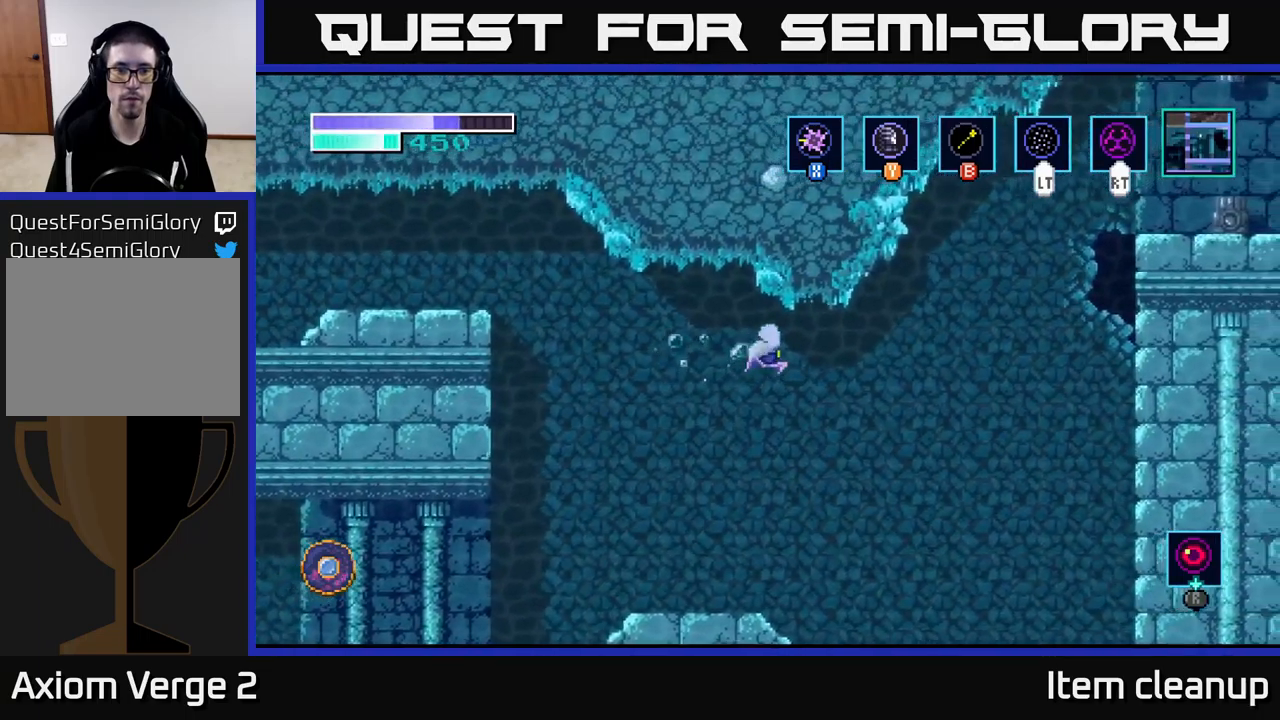
{"buttons": ["A"], "left_stick": "right", "right_stick": "center", "events": []}
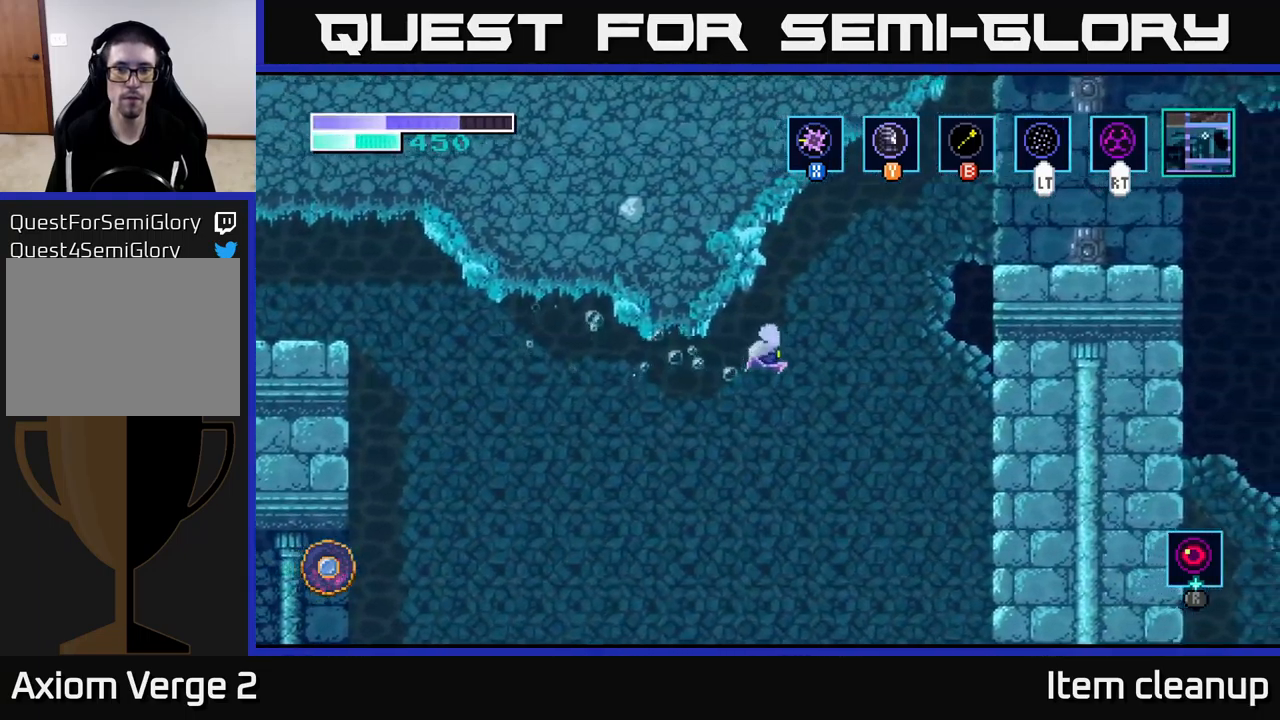
{"buttons": ["A"], "left_stick": "up-right", "right_stick": "center", "events": [[66, "A", "up"], [100, "left_stick", "up-right"], [283, "B", "down"], [316, "A", "down"], [416, "B", "up"]]}
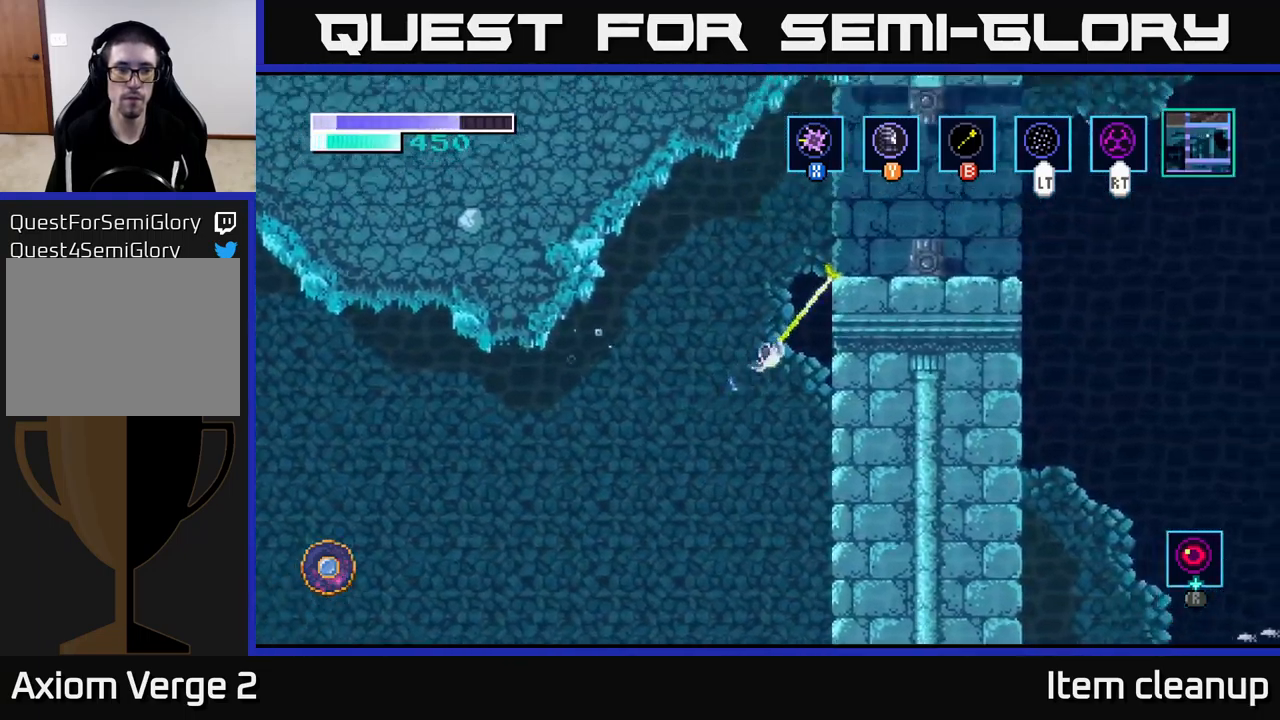
{"buttons": [], "left_stick": "right", "right_stick": "center", "events": [[83, "A", "up"], [233, "left_stick", "right"]]}
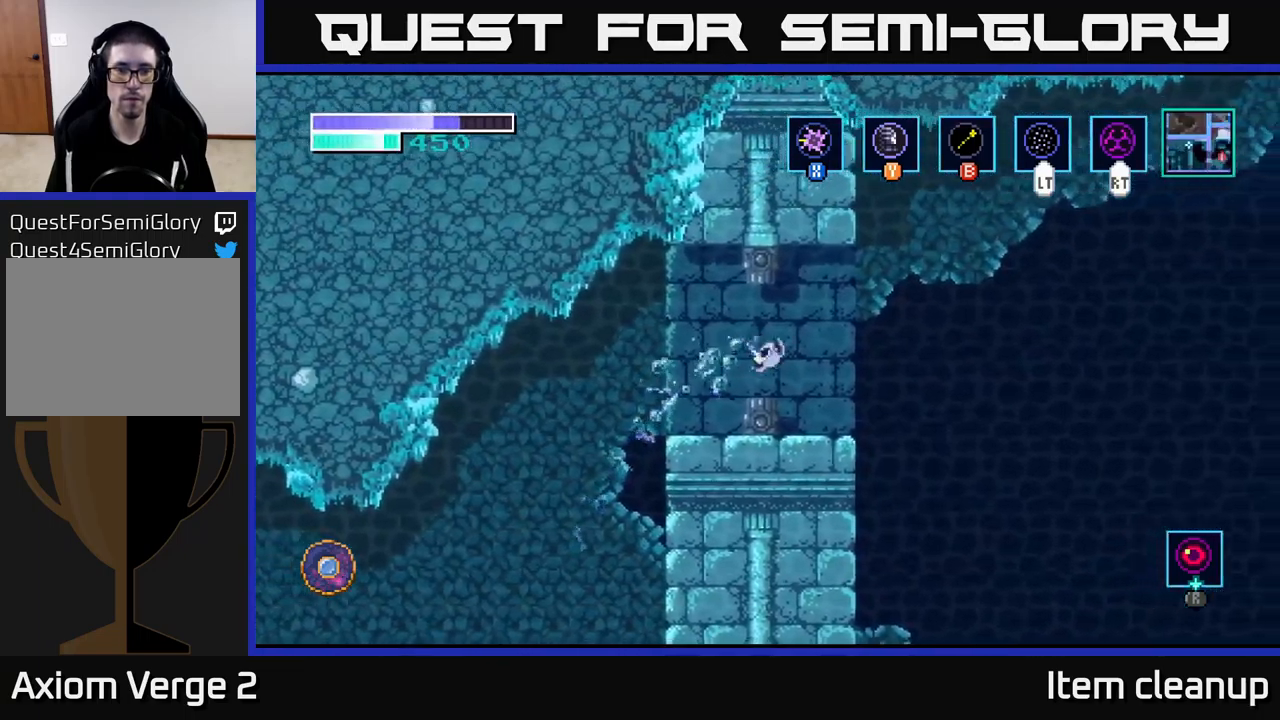
{"buttons": [], "left_stick": "right", "right_stick": "center", "events": [[33, "left_stick", "center"], [200, "left_stick", "left"], [316, "left_stick", "center"], [366, "left_stick", "right"]]}
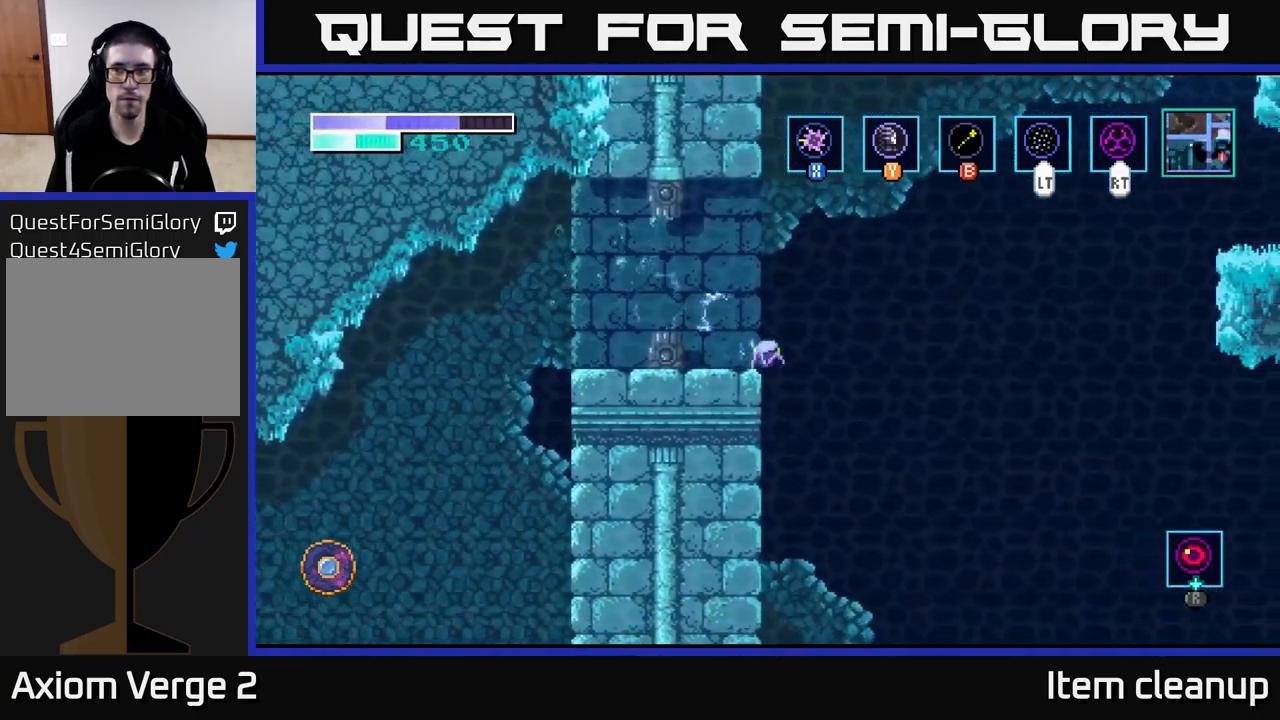
{"buttons": [], "left_stick": "right", "right_stick": "center", "events": [[16, "A", "down"], [333, "A", "up"]]}
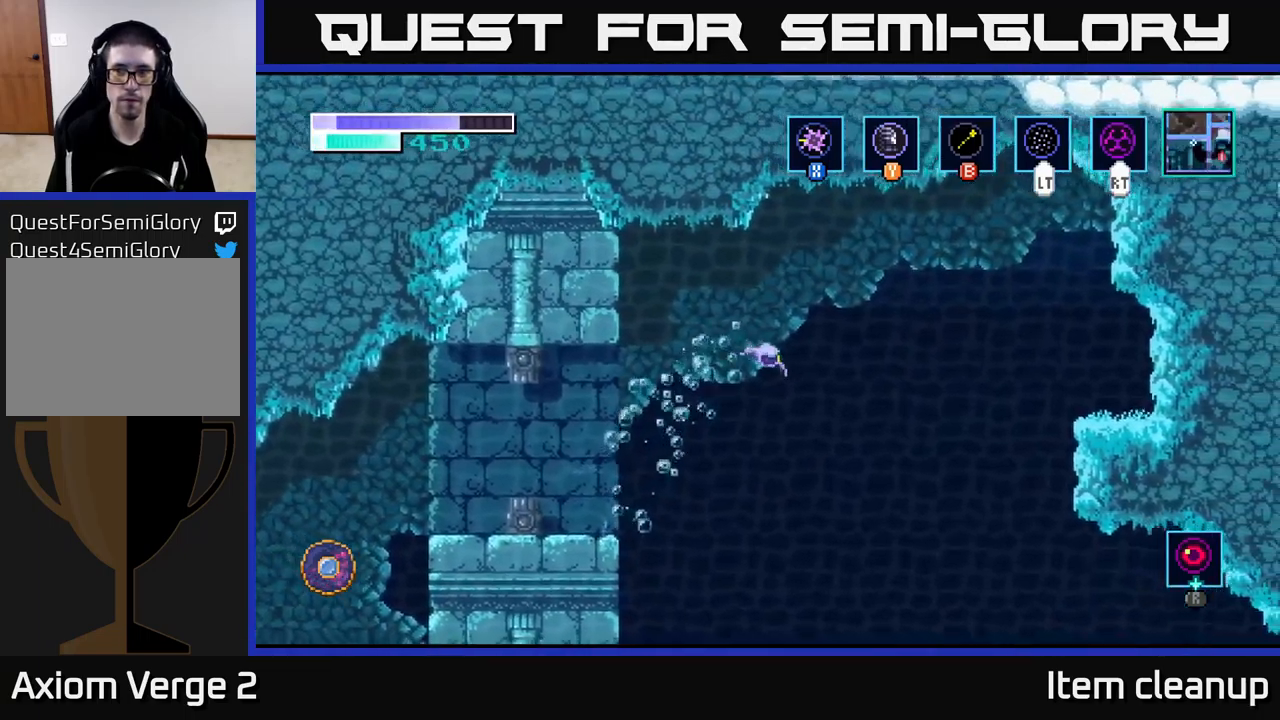
{"buttons": ["A"], "left_stick": "right", "right_stick": "center", "events": [[166, "A", "down"]]}
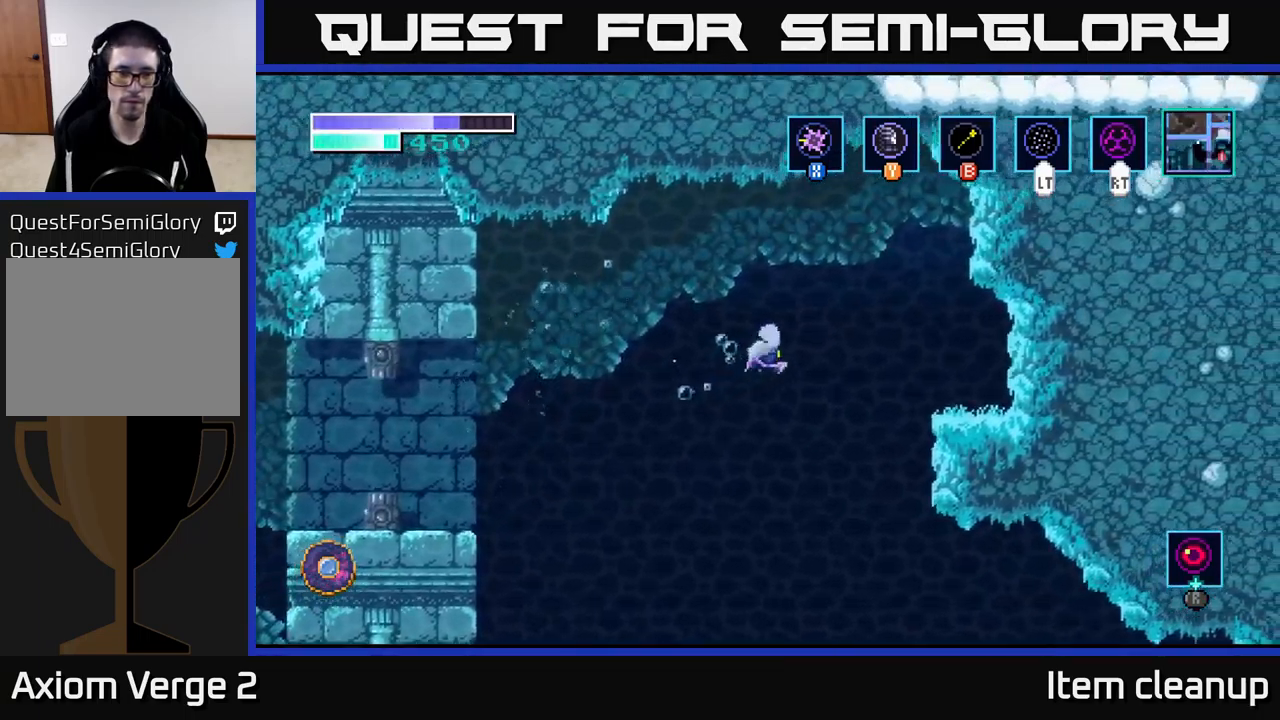
{"buttons": ["A"], "left_stick": "right", "right_stick": "center", "events": []}
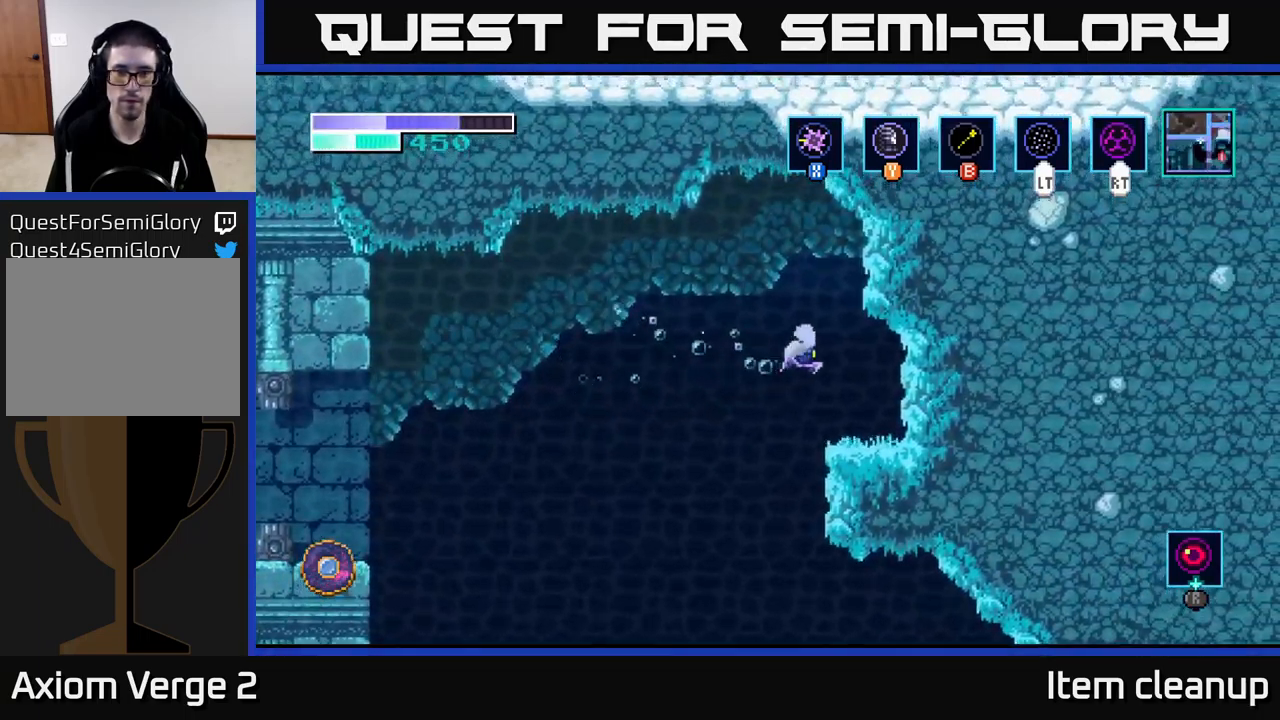
{"buttons": [], "left_stick": "center", "right_stick": "center", "events": [[166, "A", "up"], [400, "left_stick", "center"]]}
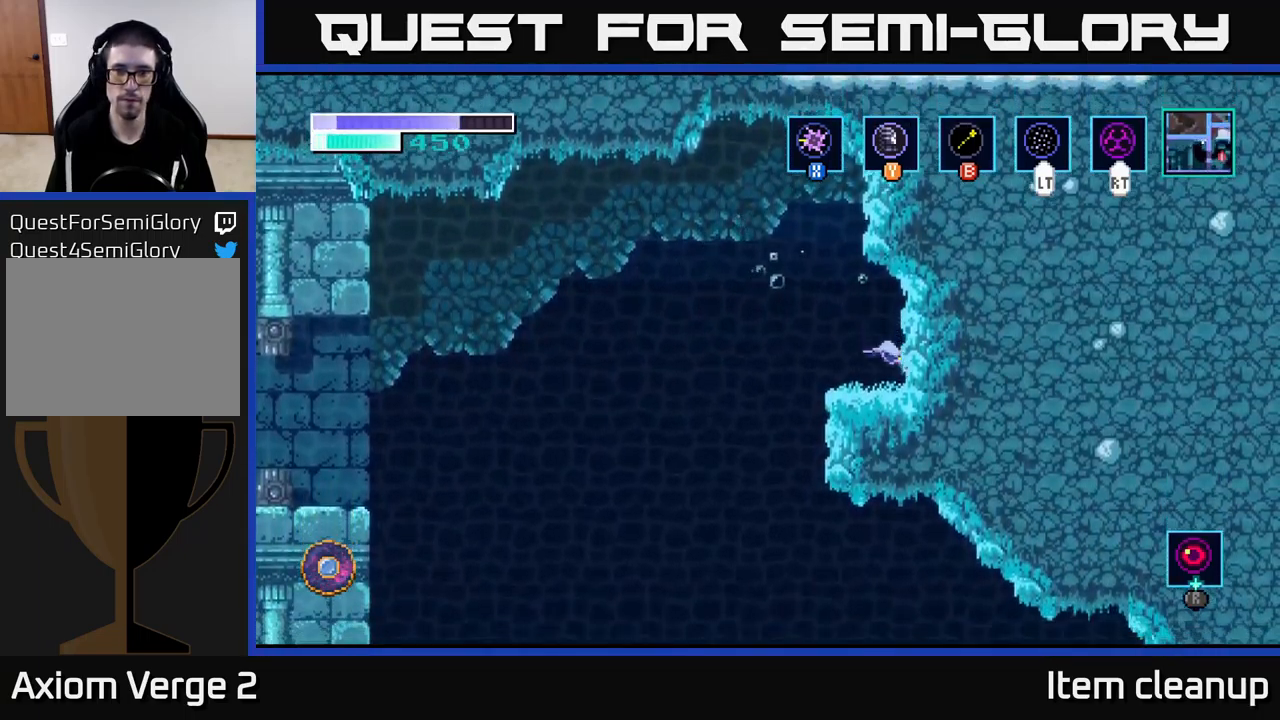
{"buttons": [], "left_stick": "left", "right_stick": "center", "events": [[100, "left_stick", "left"]]}
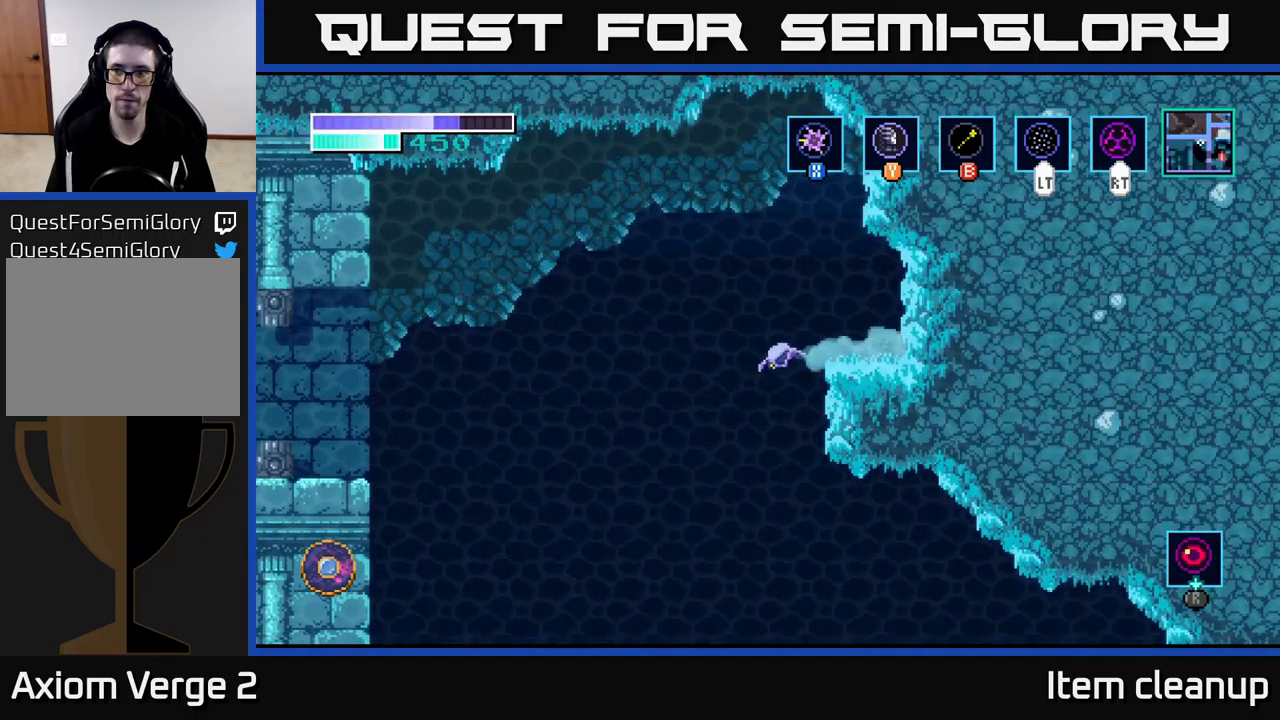
{"buttons": [], "left_stick": "left", "right_stick": "center", "events": [[83, "left_stick", "right"], [500, "left_stick", "left"]]}
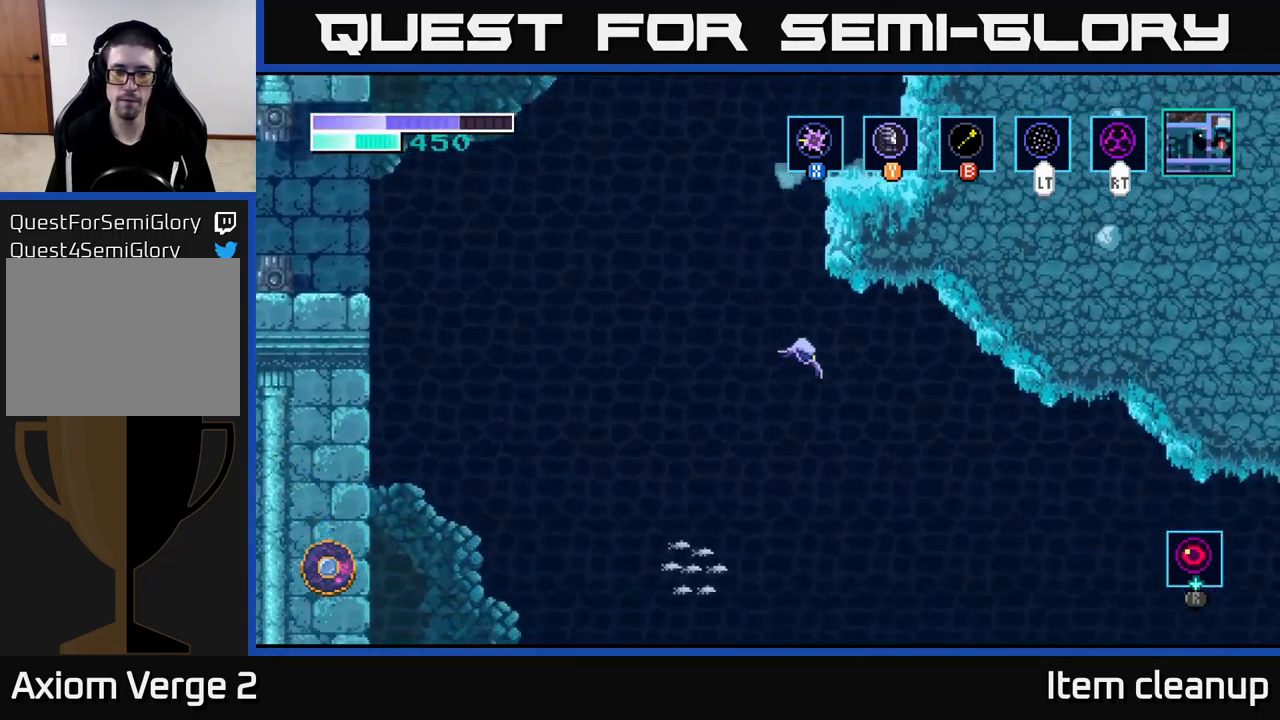
{"buttons": [], "left_stick": "left", "right_stick": "center", "events": []}
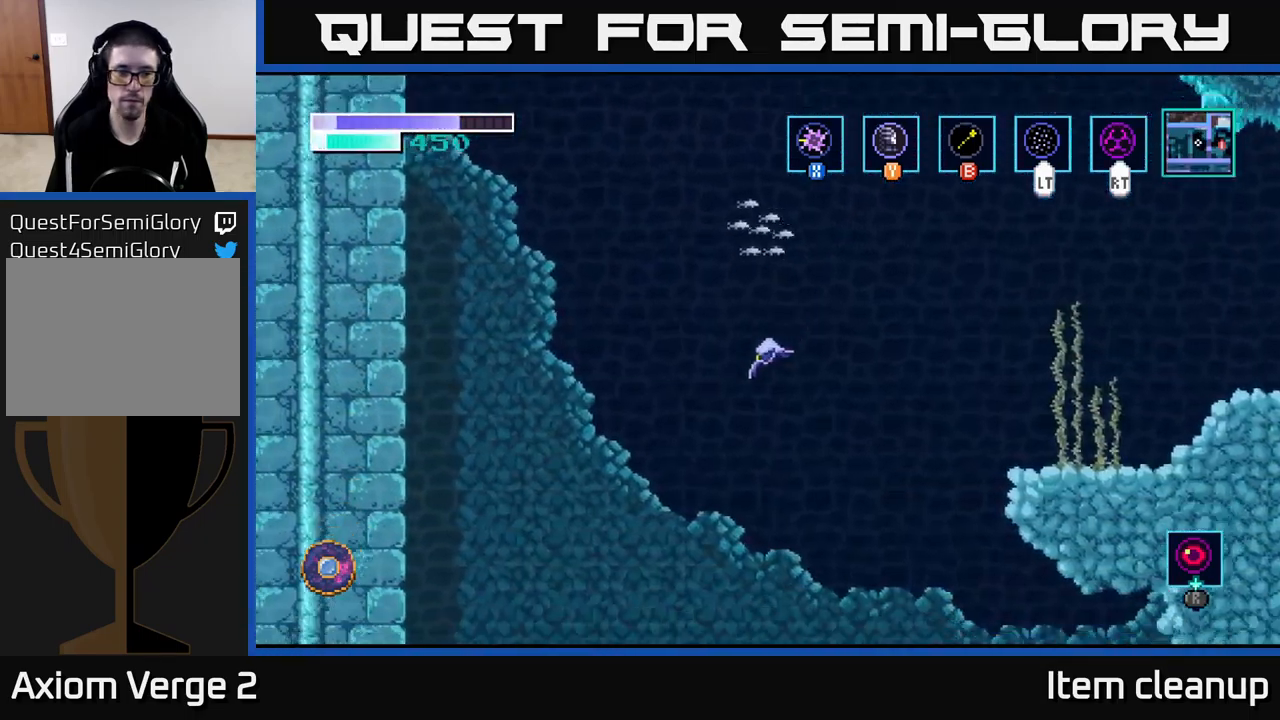
{"buttons": [], "left_stick": "right", "right_stick": "center", "events": [[250, "left_stick", "center"], [300, "left_stick", "right"]]}
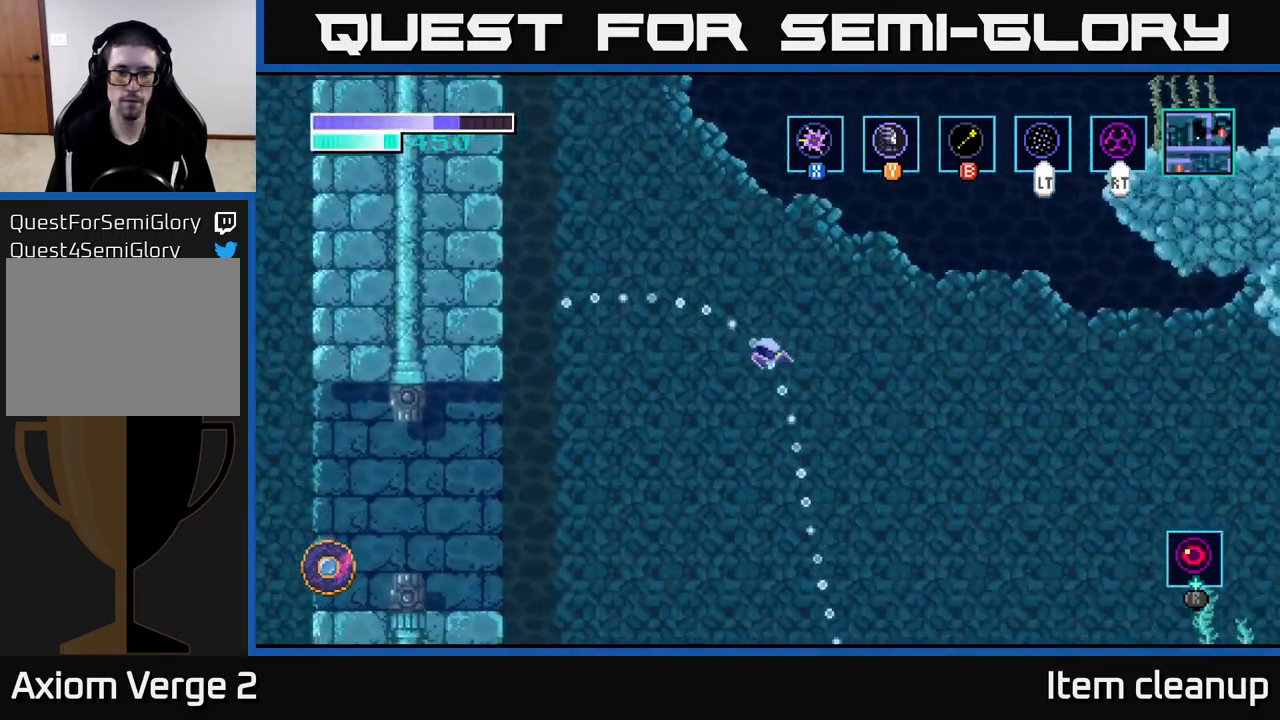
{"buttons": ["X"], "left_stick": "center", "right_stick": "center", "events": [[317, "left_stick", "center"], [450, "X", "down"]]}
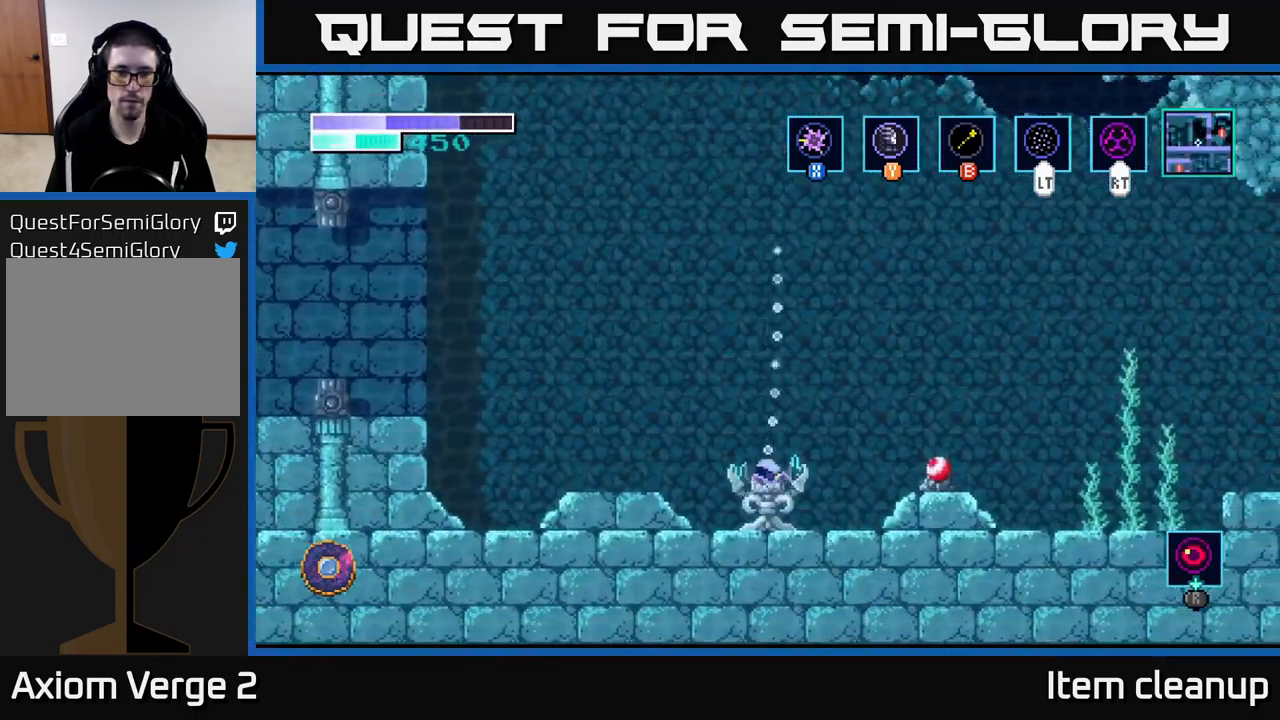
{"buttons": [], "left_stick": "center", "right_stick": "center", "events": [[67, "X", "up"], [67, "left_stick", "left"], [250, "left_stick", "center"]]}
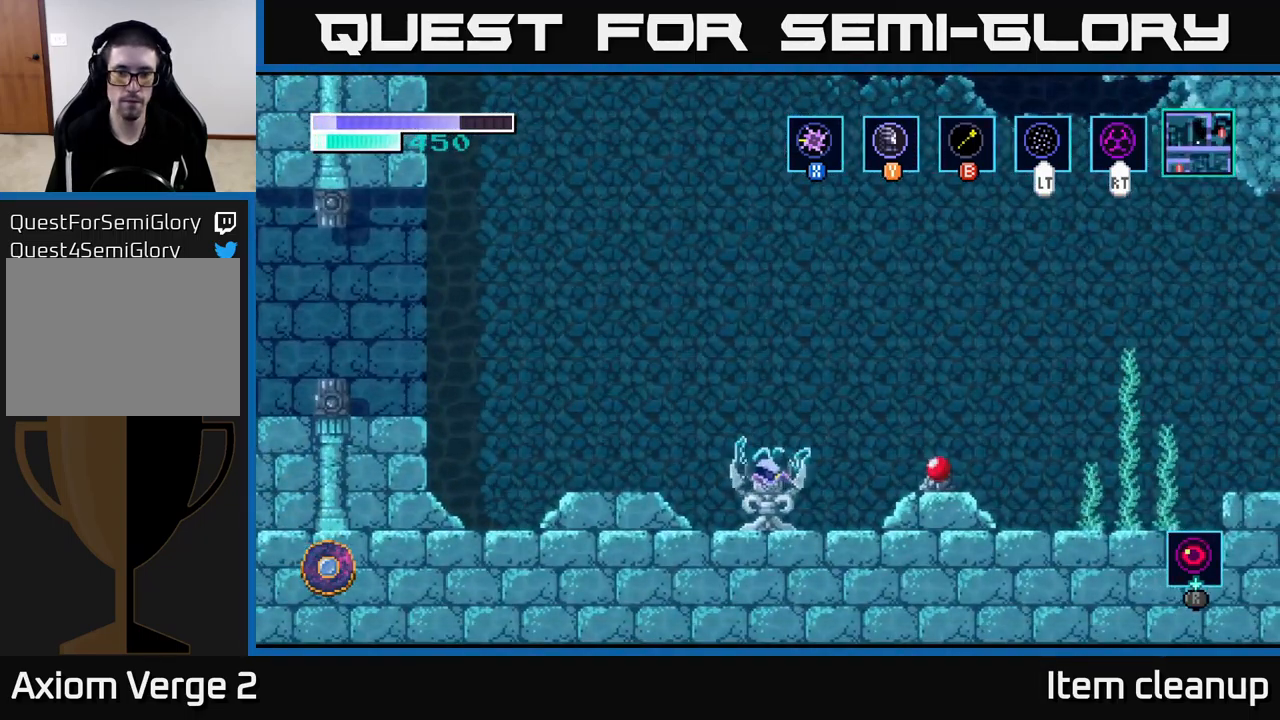
{"buttons": [], "left_stick": "center", "right_stick": "center", "events": []}
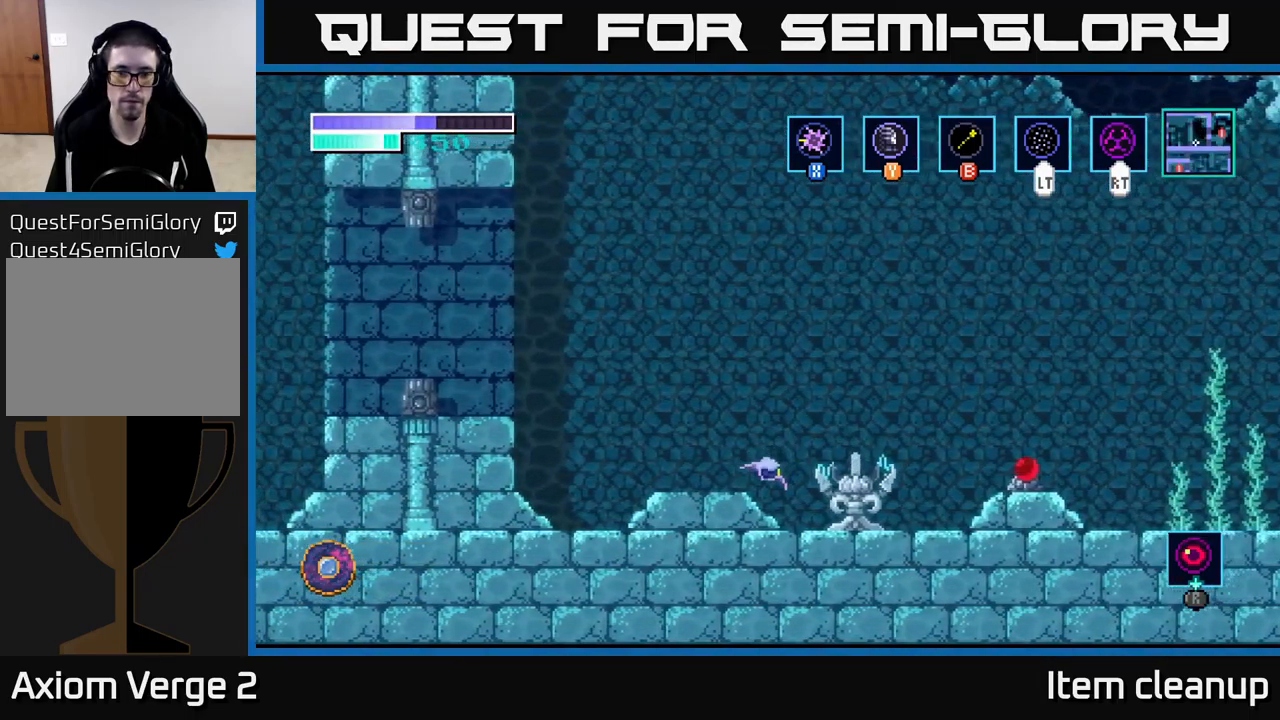
{"buttons": [], "left_stick": "center", "right_stick": "center", "events": [[17, "left_stick", "right"], [83, "X", "down"], [217, "X", "up"], [267, "left_stick", "center"], [300, "X", "down"], [417, "X", "up"]]}